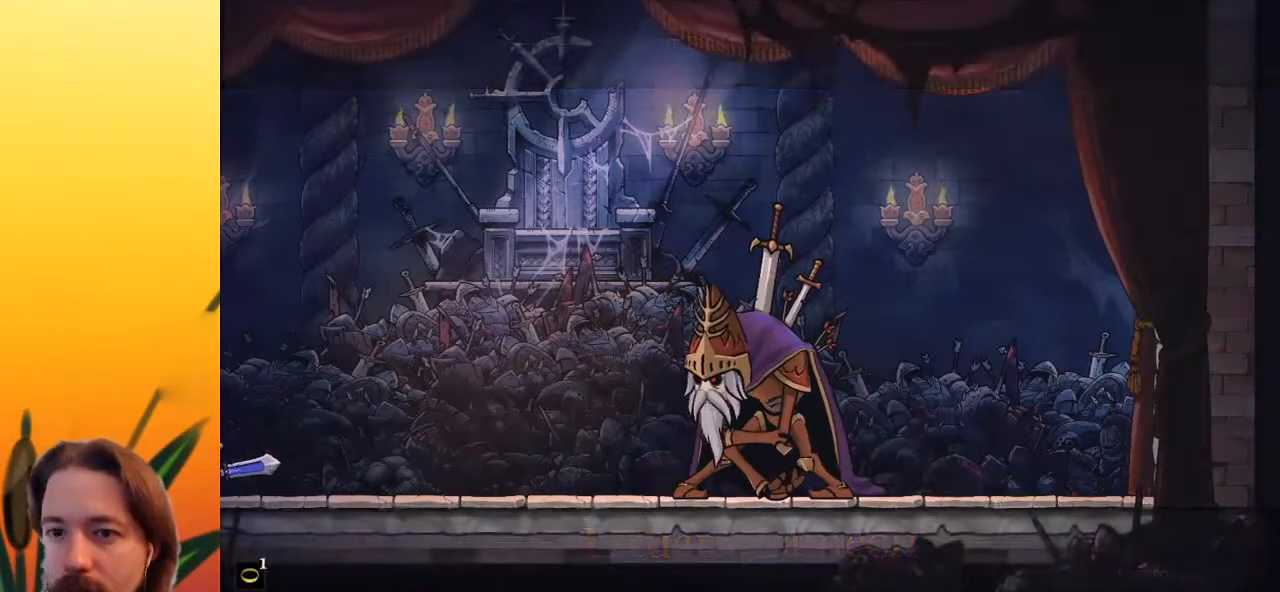
Gameplay with keyboard; each line is a JSON object with the keys held at the frame after it. "events" lists presses ("down") and releases ("up") of "a", "c", "d", "down", "left", "right", "s", "up", "x" and "z" between this image and that frame as [ms after this image, input, new state], when the widget could be followed in between. No other keys are recorded. Mouse input is not recorded.
{"keys": ["right"], "events": [[317, "c", "down"], [367, "c", "up"], [417, "right", "down"]]}
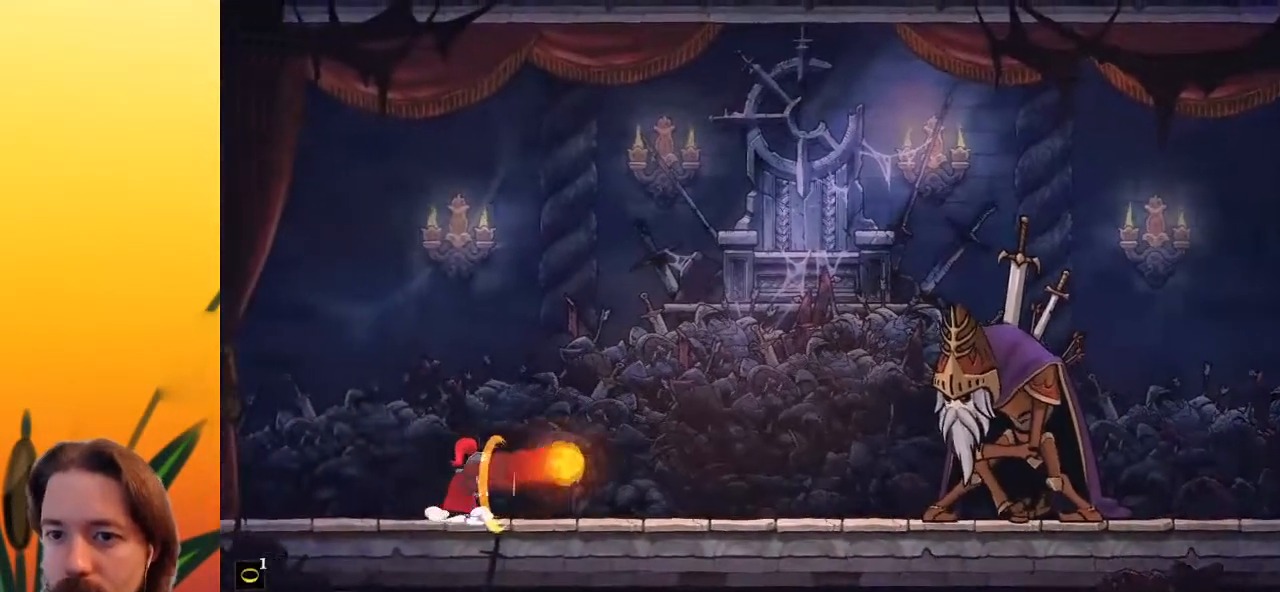
{"keys": ["right", "x"], "events": [[100, "d", "down"], [250, "d", "up"], [383, "x", "down"]]}
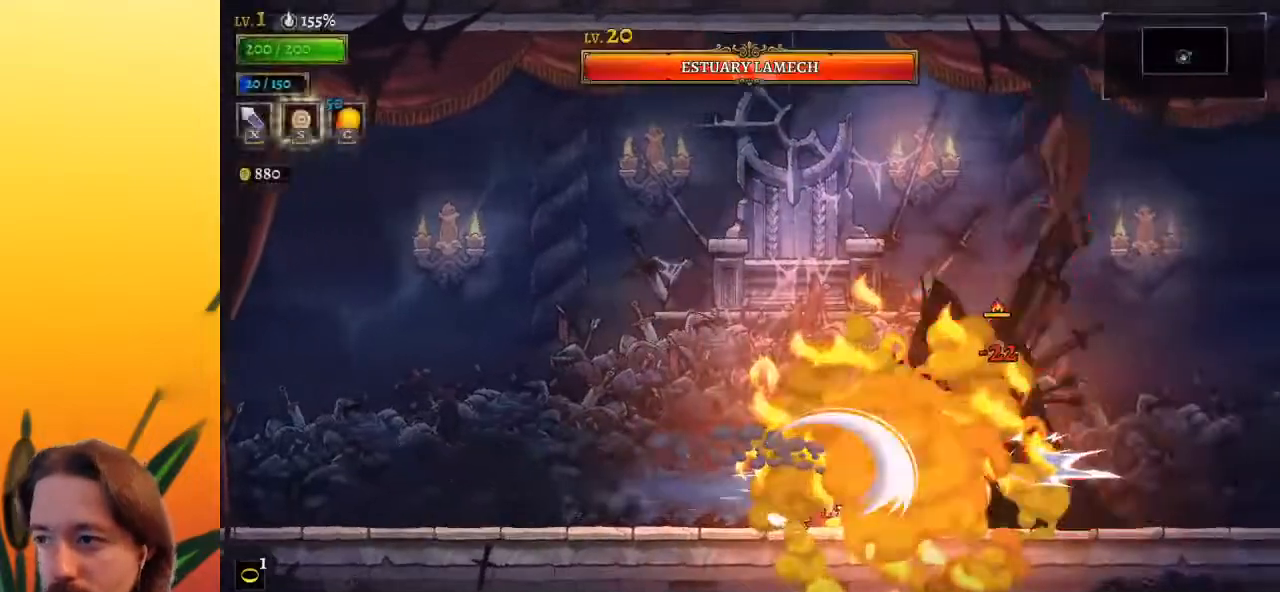
{"keys": ["a", "left"], "events": [[17, "x", "up"], [67, "right", "up"], [300, "x", "down"], [400, "left", "down"], [400, "x", "up"], [450, "a", "down"]]}
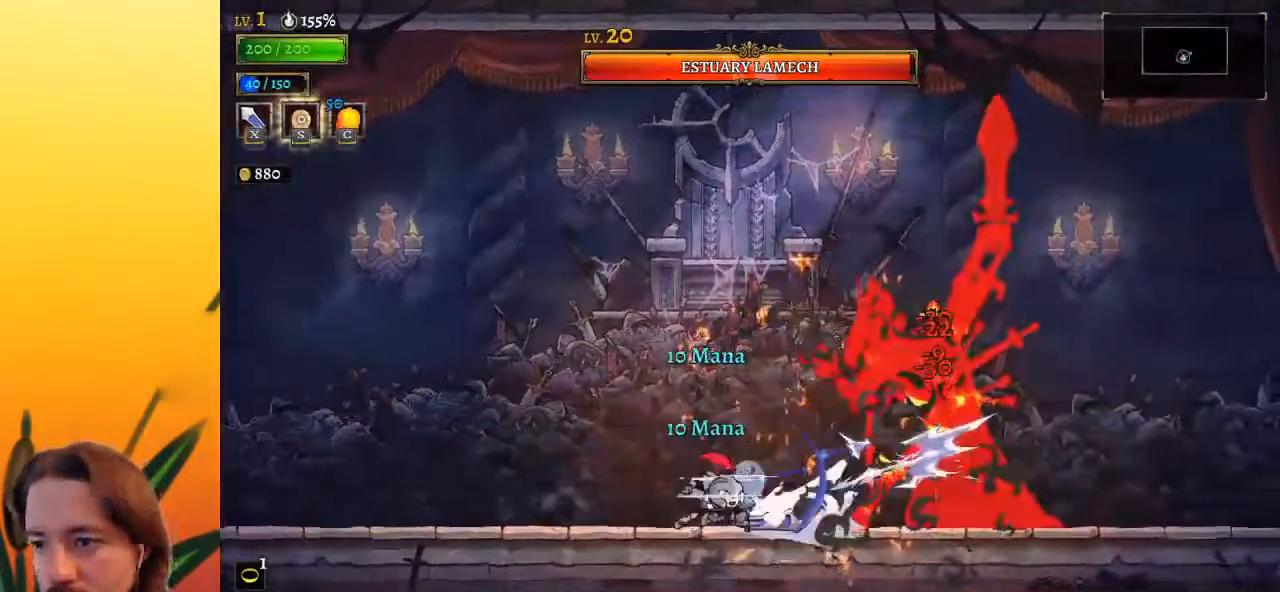
{"keys": ["right"], "events": [[167, "a", "up"], [267, "left", "up"], [317, "right", "down"]]}
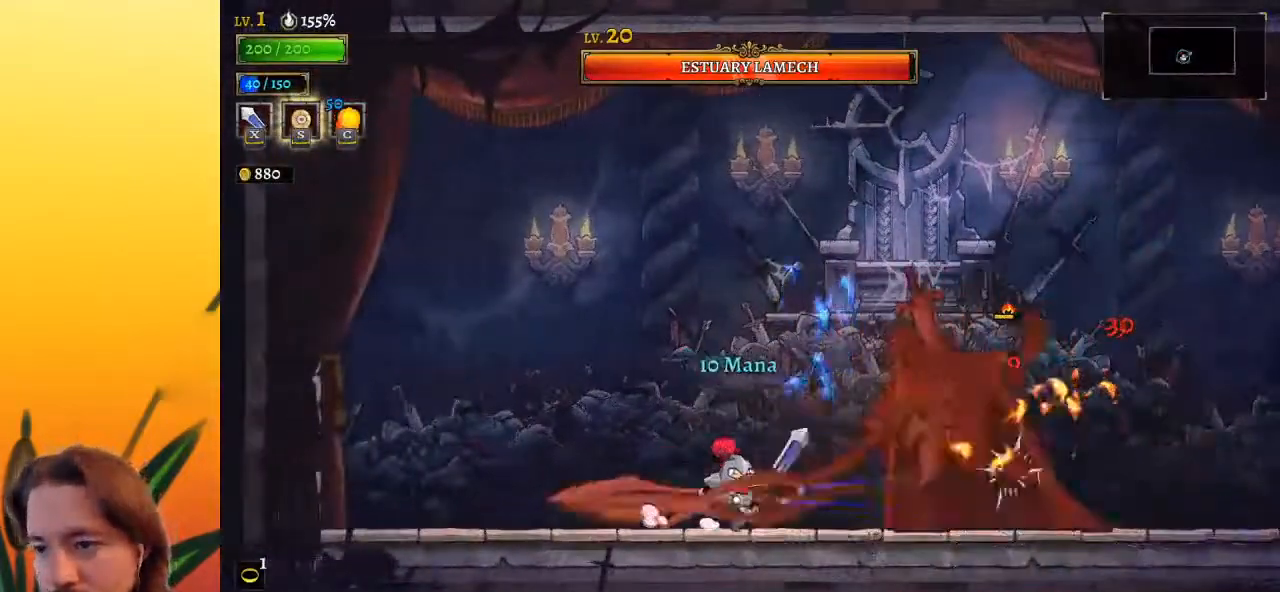
{"keys": ["d", "right"], "events": [[50, "z", "down"], [100, "x", "down"], [333, "x", "up"], [383, "d", "down"], [383, "z", "up"]]}
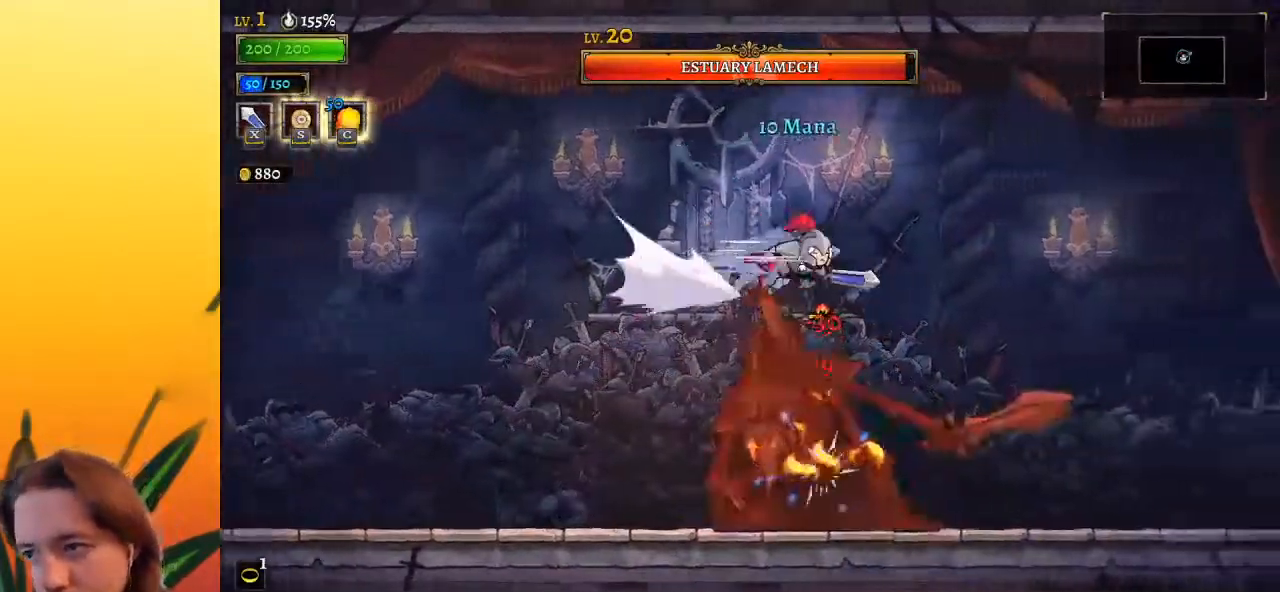
{"keys": ["left"], "events": [[83, "d", "up"], [283, "left", "down"], [283, "right", "up"], [333, "x", "down"], [467, "x", "up"]]}
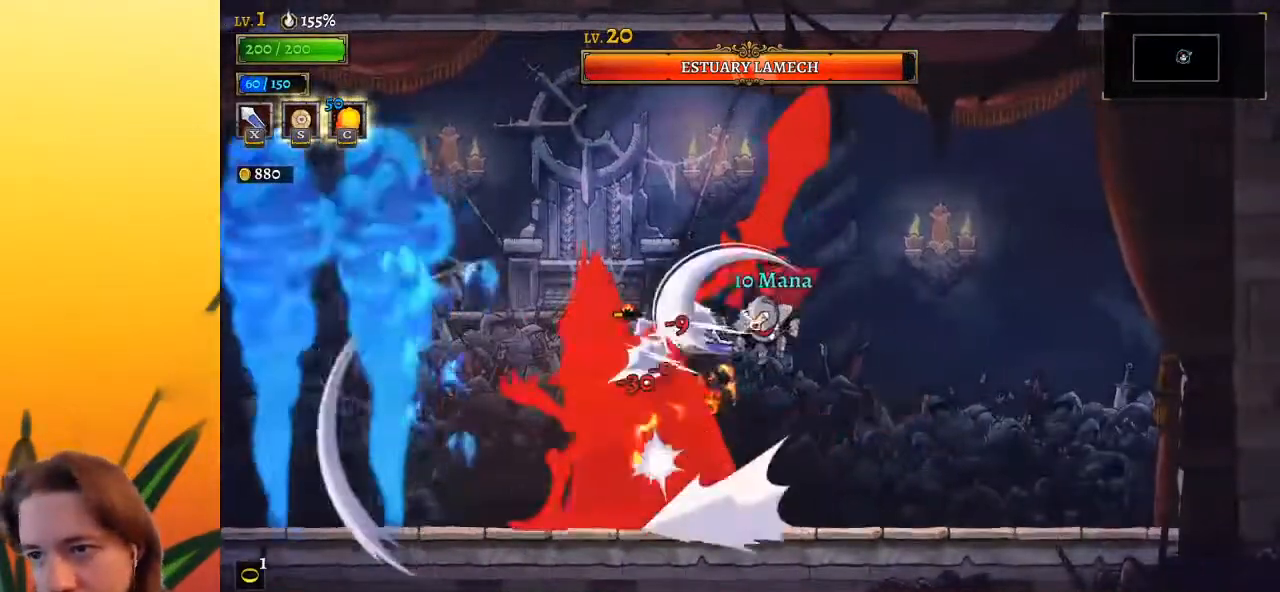
{"keys": [], "events": [[17, "c", "down"], [17, "left", "up"], [100, "c", "up"]]}
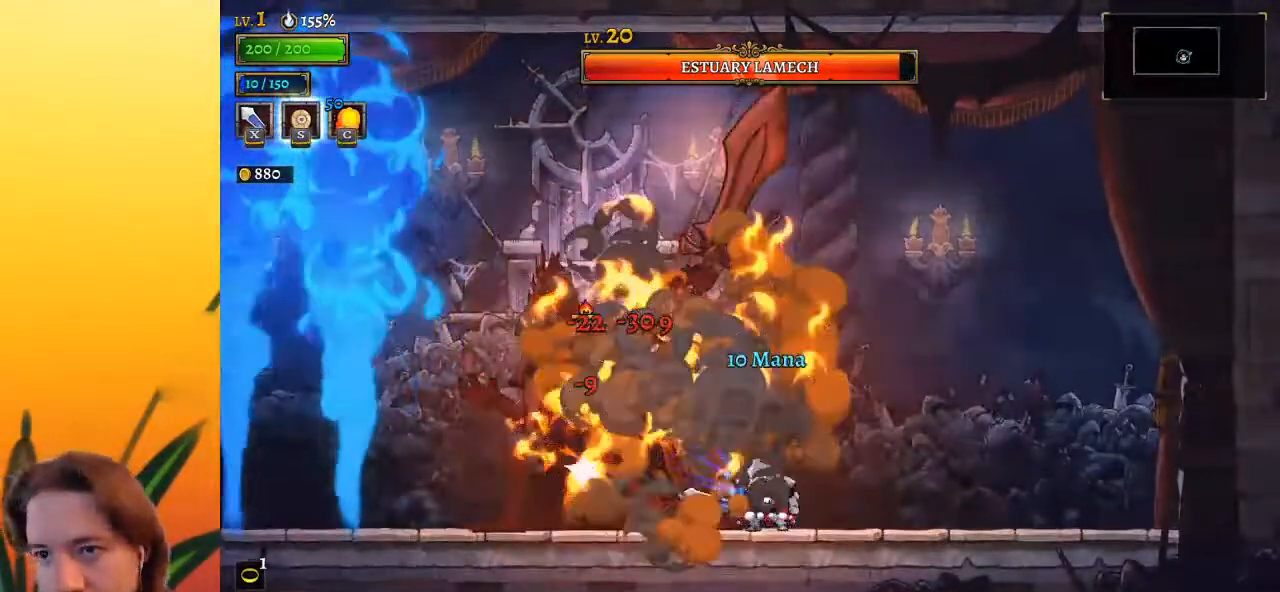
{"keys": ["x"], "events": [[33, "x", "down"], [167, "x", "up"], [450, "x", "down"]]}
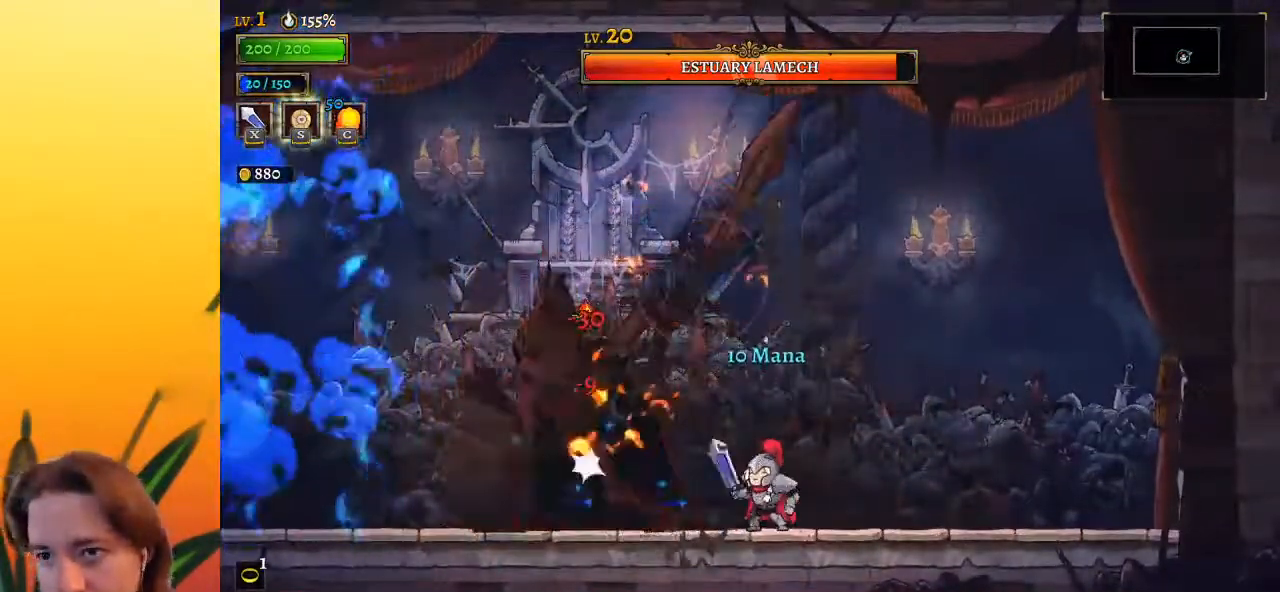
{"keys": ["x"], "events": [[100, "x", "up"], [417, "x", "down"]]}
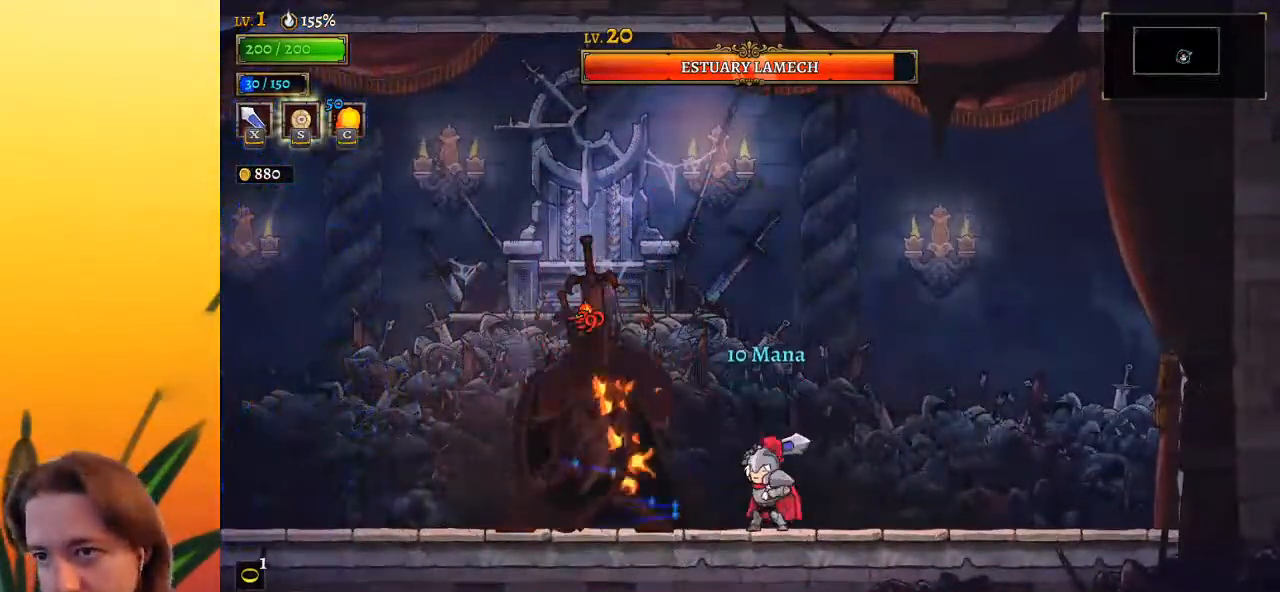
{"keys": ["x"], "events": [[67, "x", "up"], [383, "x", "down"]]}
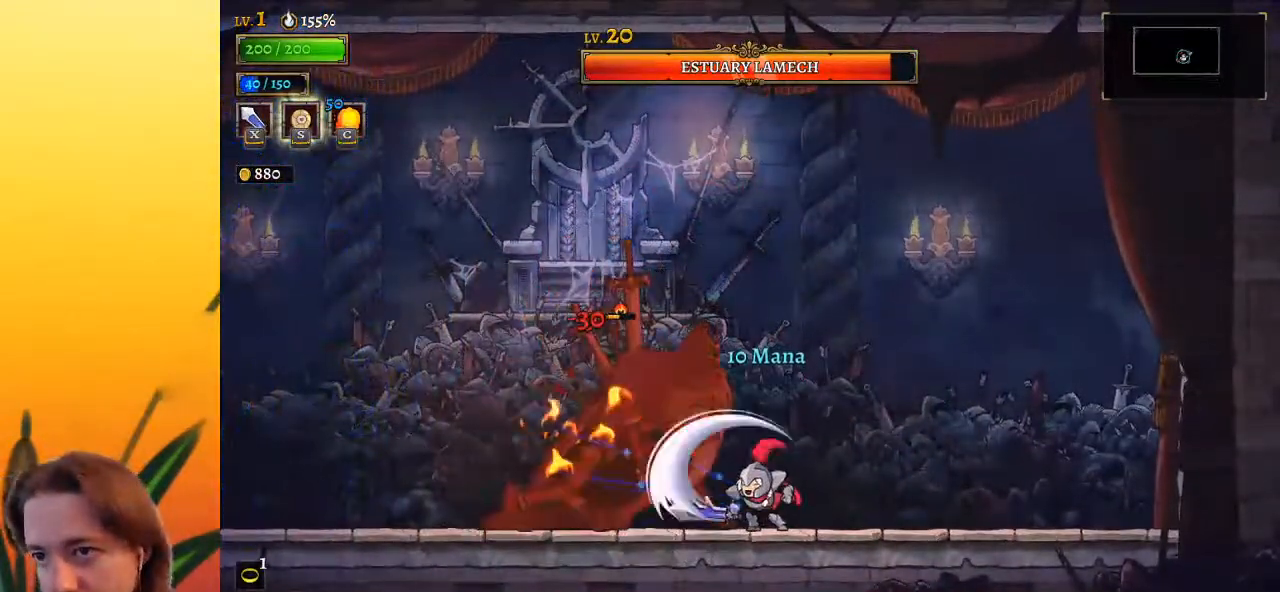
{"keys": [], "events": [[33, "x", "up"], [317, "x", "down"], [450, "x", "up"]]}
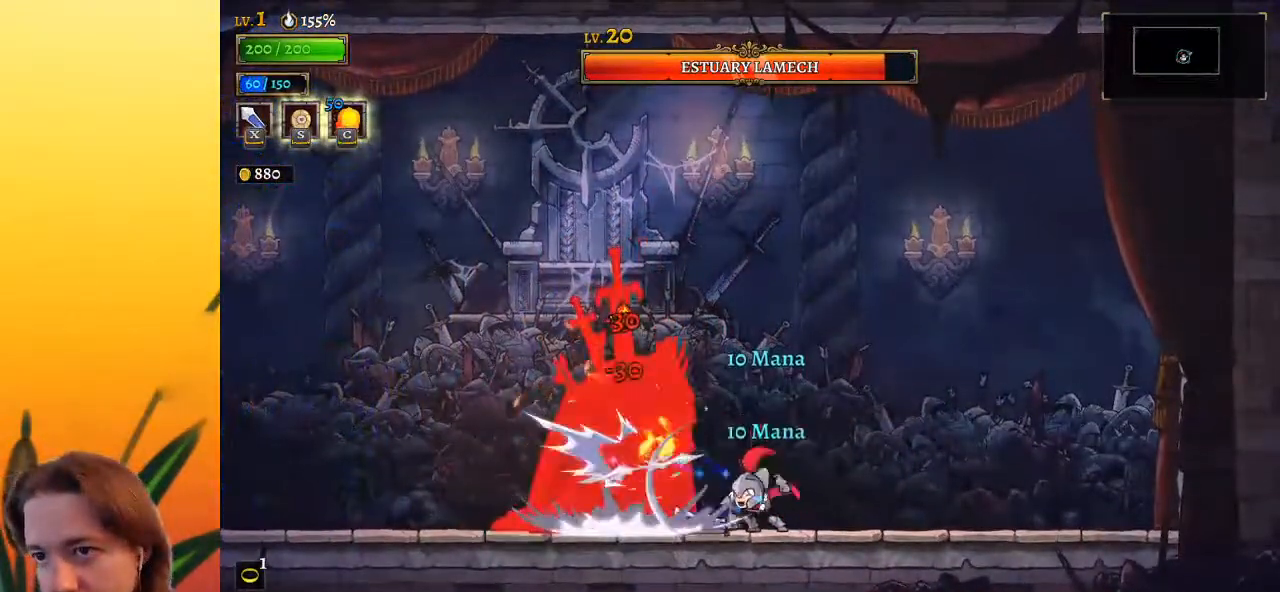
{"keys": ["left"], "events": [[100, "right", "down"], [200, "right", "up"], [233, "left", "down"], [283, "x", "down"], [333, "x", "up"], [383, "left", "up"], [483, "left", "down"]]}
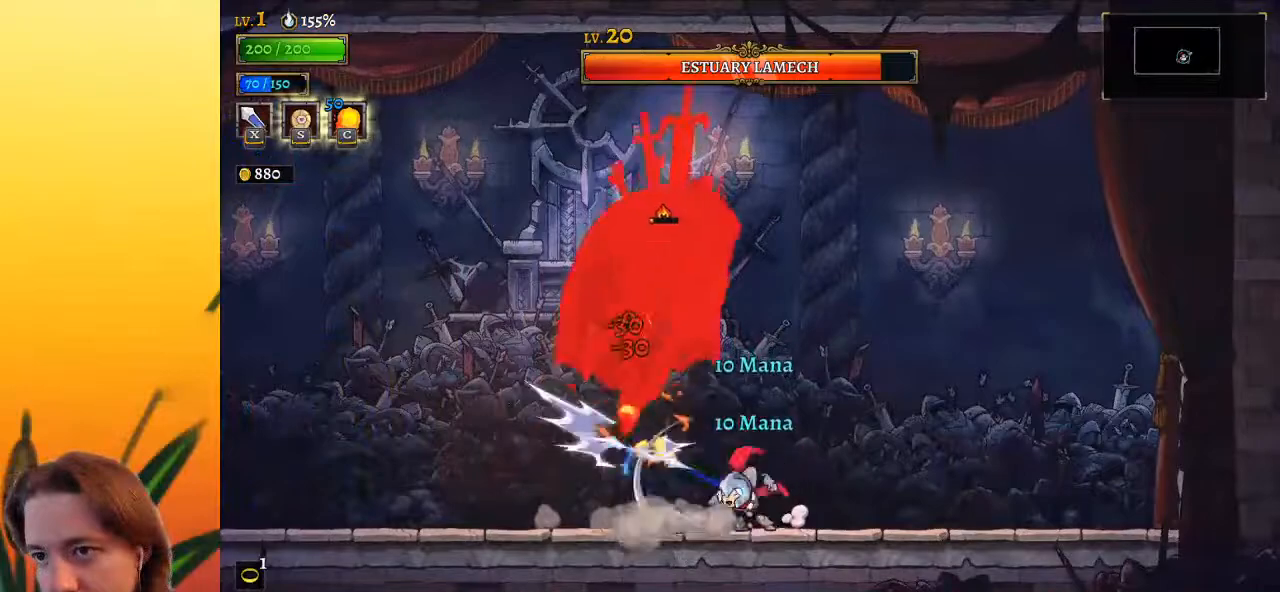
{"keys": ["c", "right"], "events": [[400, "left", "up"], [450, "right", "down"], [500, "c", "down"]]}
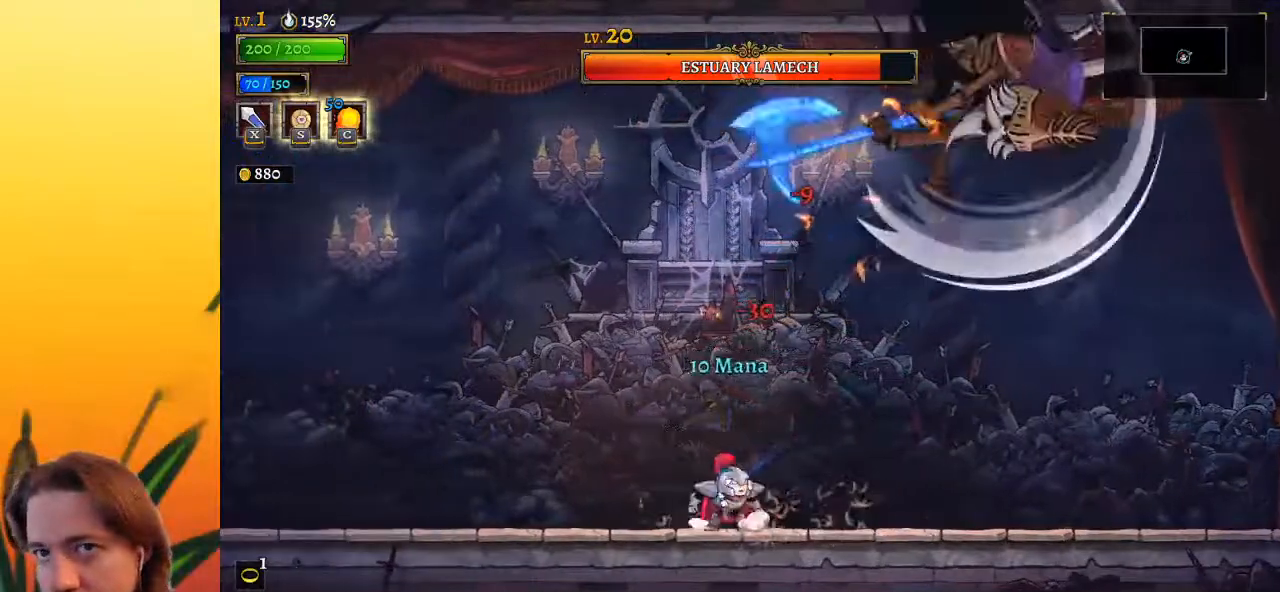
{"keys": [], "events": [[83, "c", "up"], [83, "right", "up"]]}
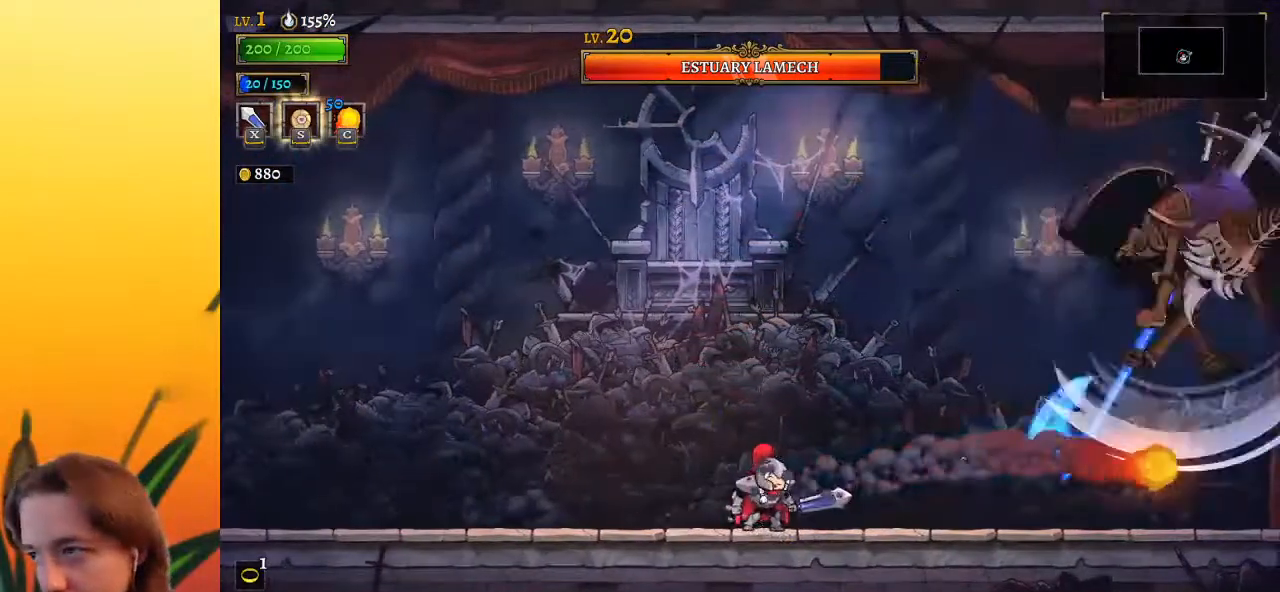
{"keys": ["right", "x"], "events": [[83, "d", "down"], [83, "right", "down"], [333, "x", "down"], [467, "d", "up"]]}
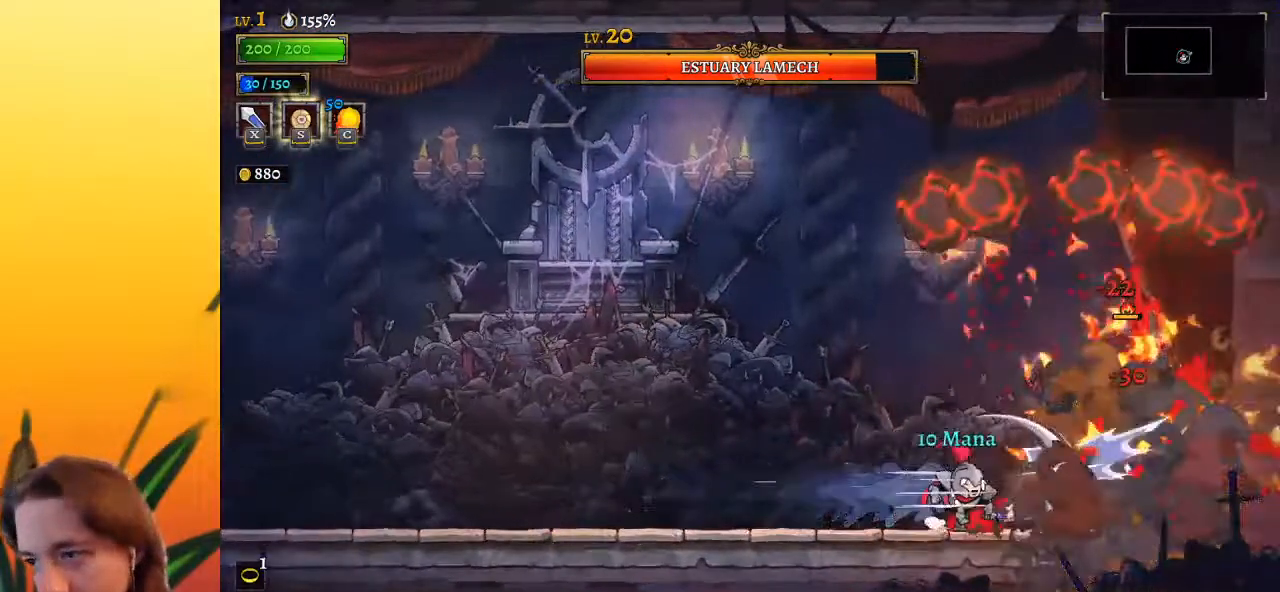
{"keys": ["left"], "events": [[17, "x", "up"], [167, "right", "up"], [350, "x", "down"], [400, "left", "down"], [450, "x", "up"]]}
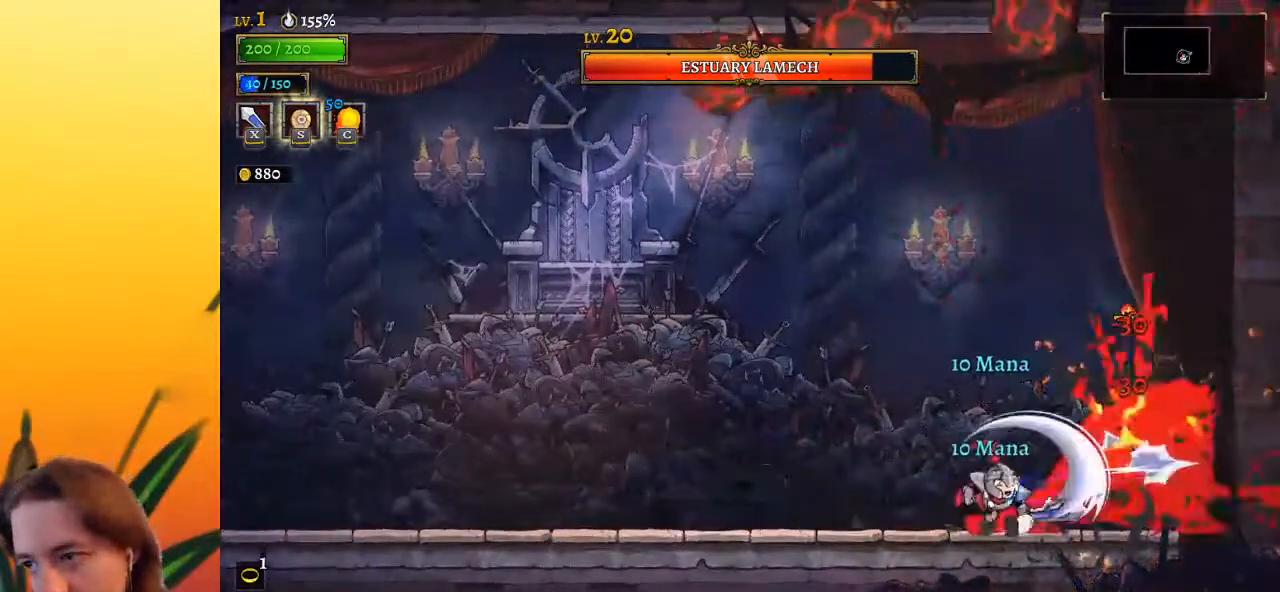
{"keys": ["left"], "events": [[183, "left", "up"], [233, "right", "down"], [267, "x", "down"], [367, "right", "up"], [417, "left", "down"], [417, "x", "up"]]}
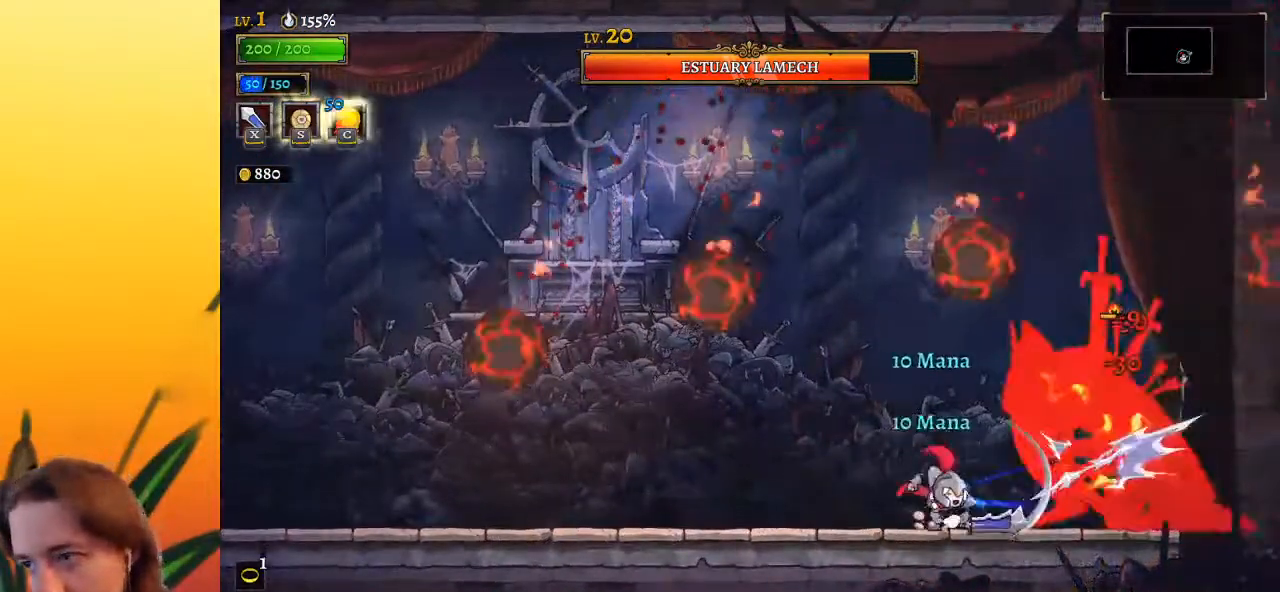
{"keys": [], "events": [[233, "left", "up"], [233, "right", "down"], [283, "x", "down"], [433, "x", "up"], [467, "right", "up"]]}
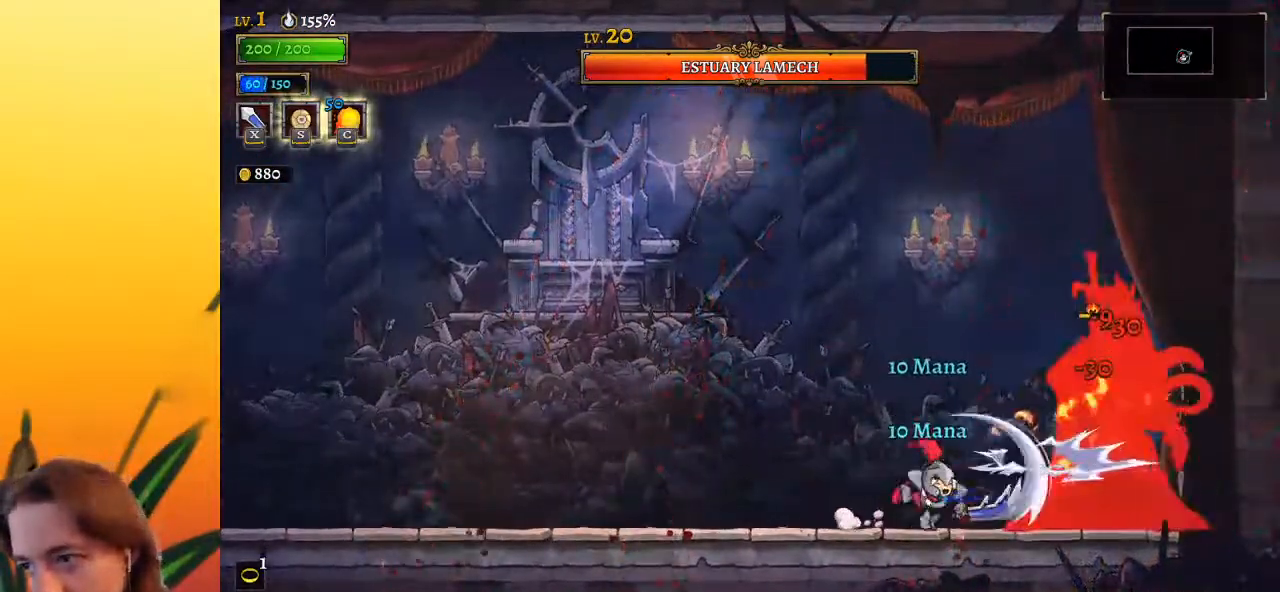
{"keys": ["left"], "events": [[300, "x", "down"], [400, "x", "up"], [450, "left", "down"]]}
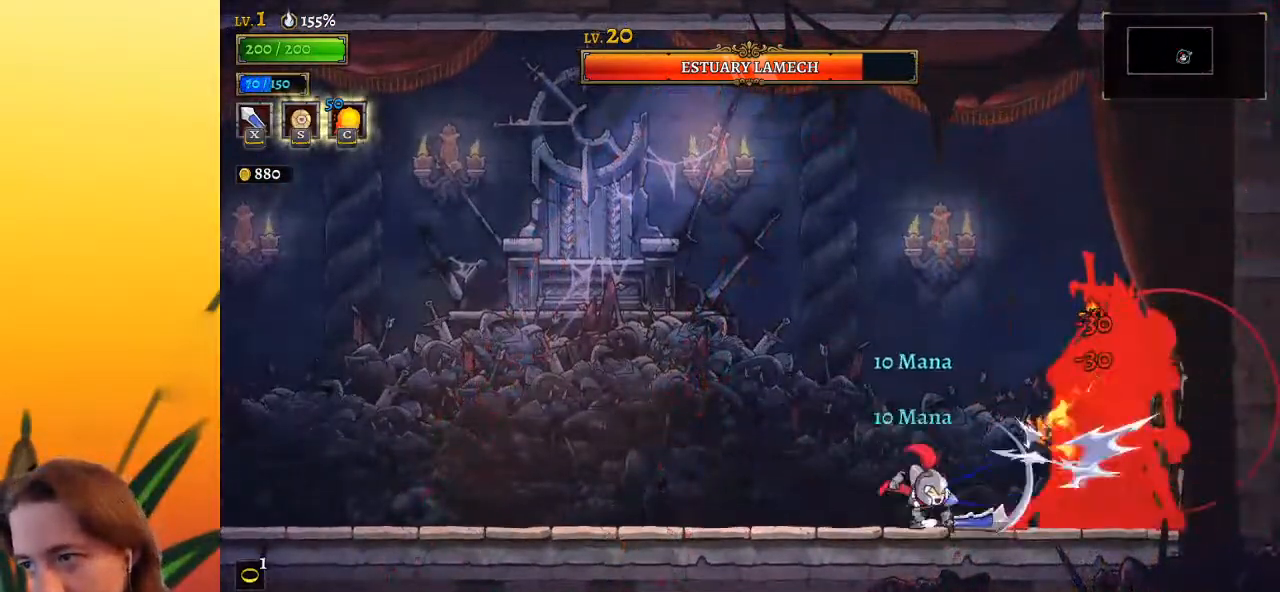
{"keys": ["left", "x", "z"], "events": [[217, "z", "down"], [267, "left", "up"], [267, "right", "down"], [267, "x", "down"], [367, "right", "up"], [400, "left", "down"]]}
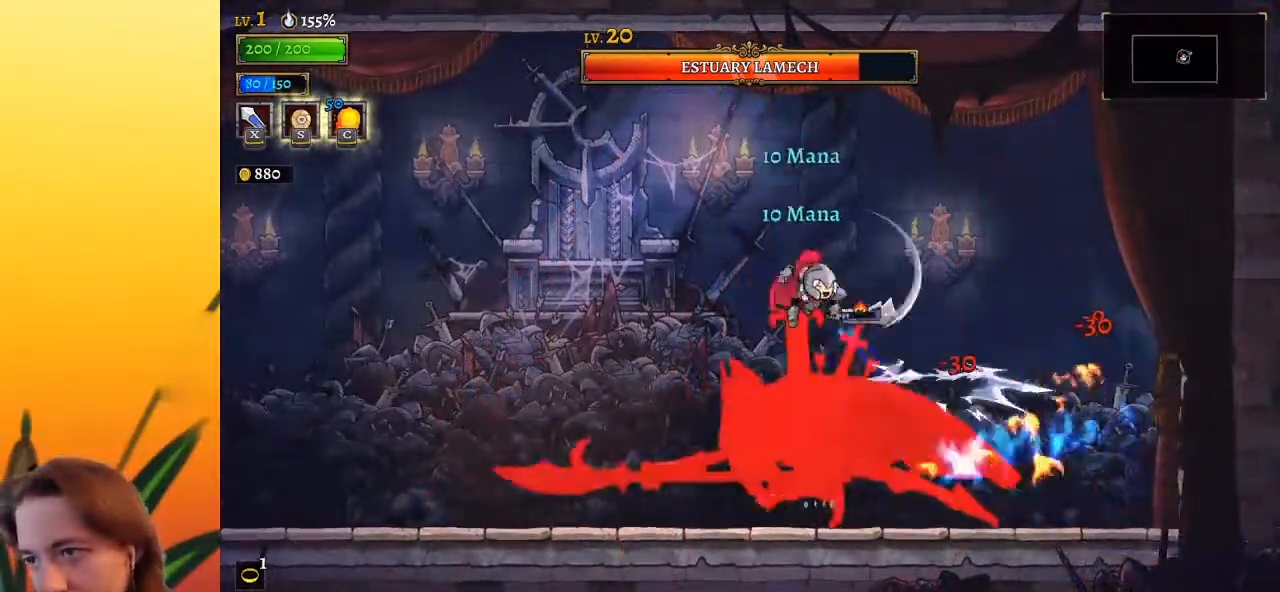
{"keys": ["left"], "events": [[100, "x", "up"], [100, "z", "up"], [283, "x", "down"], [467, "x", "up"]]}
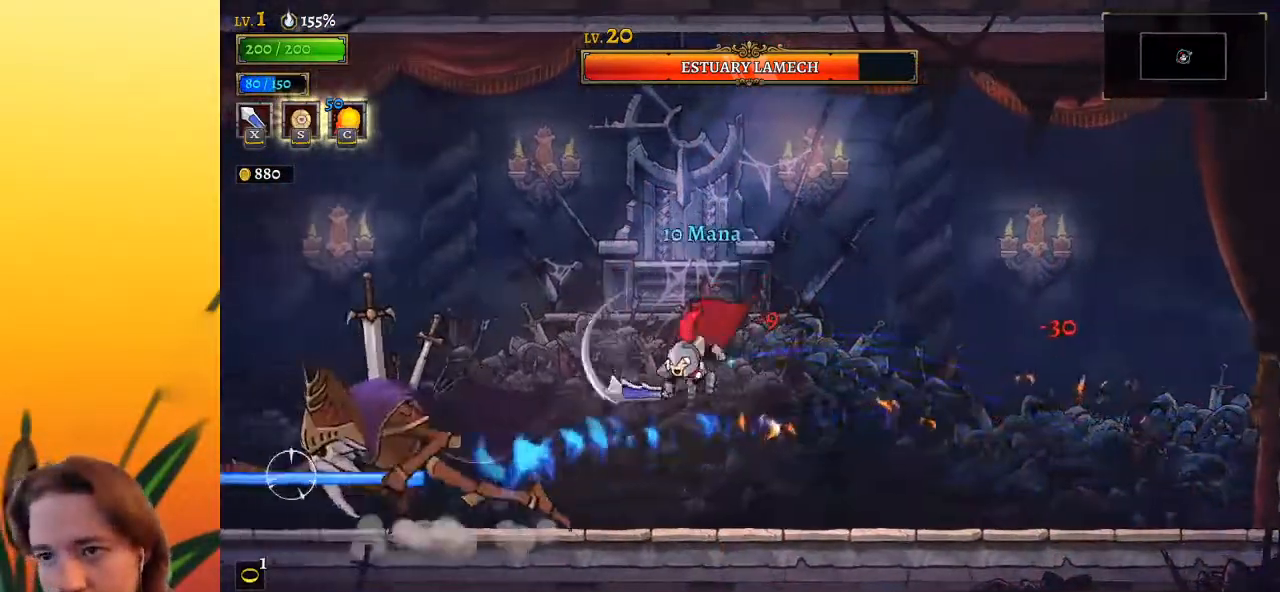
{"keys": [], "events": [[100, "c", "down"], [150, "left", "up"], [200, "c", "up"]]}
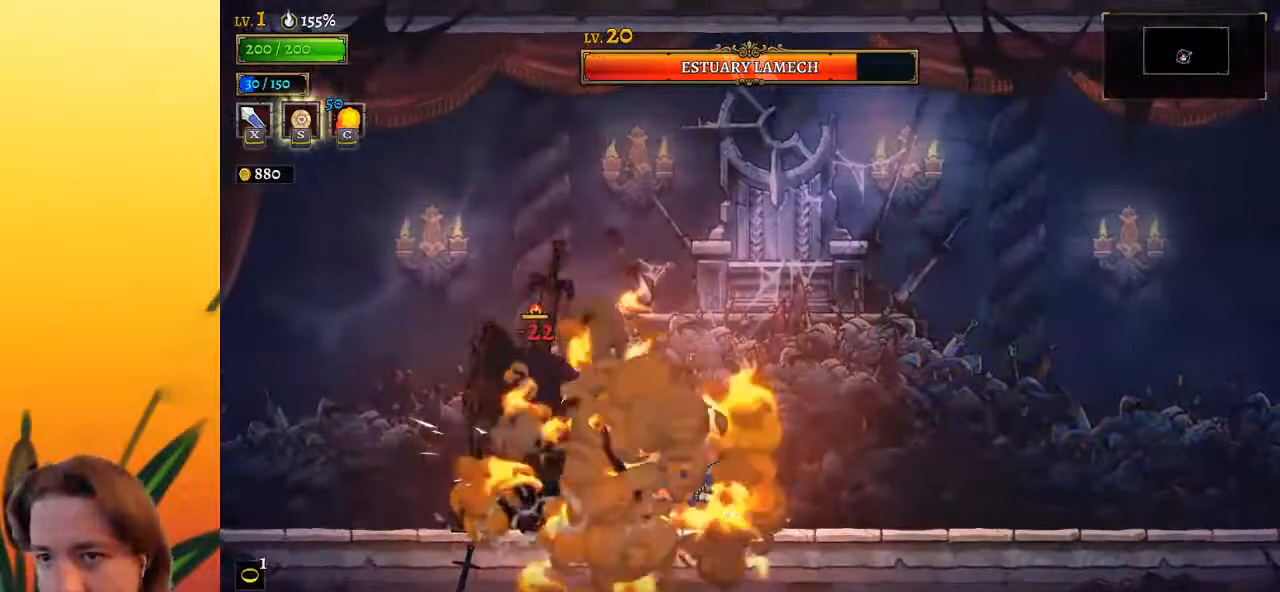
{"keys": [], "events": [[117, "left", "down"], [167, "x", "down"], [217, "left", "up"], [267, "x", "up"]]}
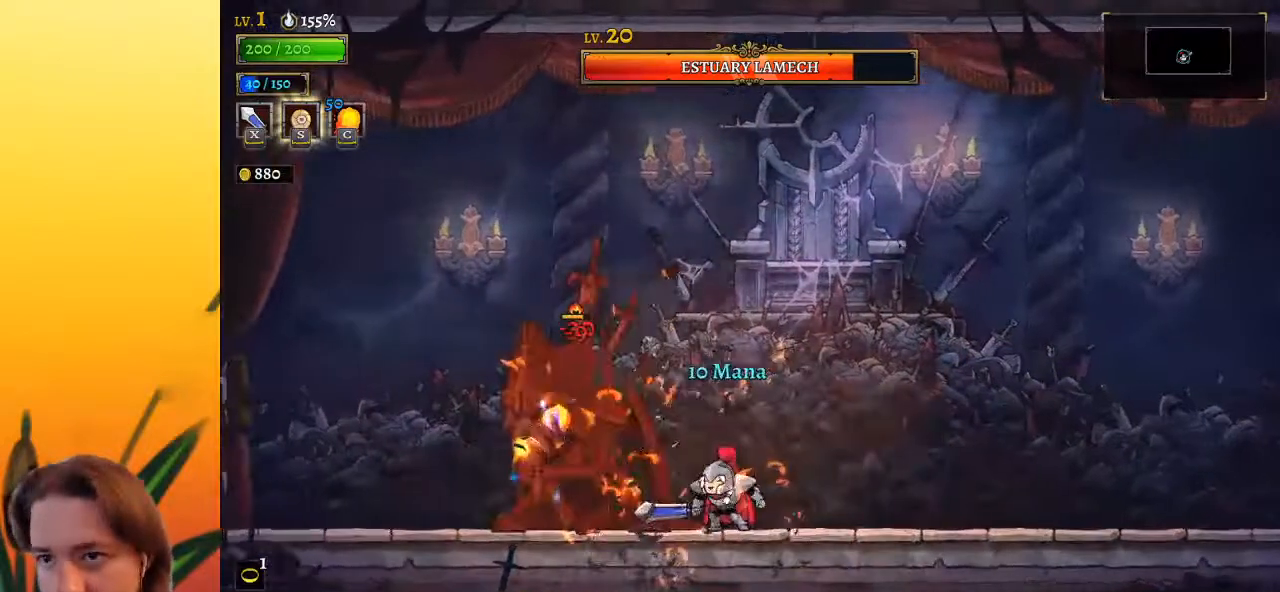
{"keys": [], "events": [[83, "x", "down"], [233, "x", "up"]]}
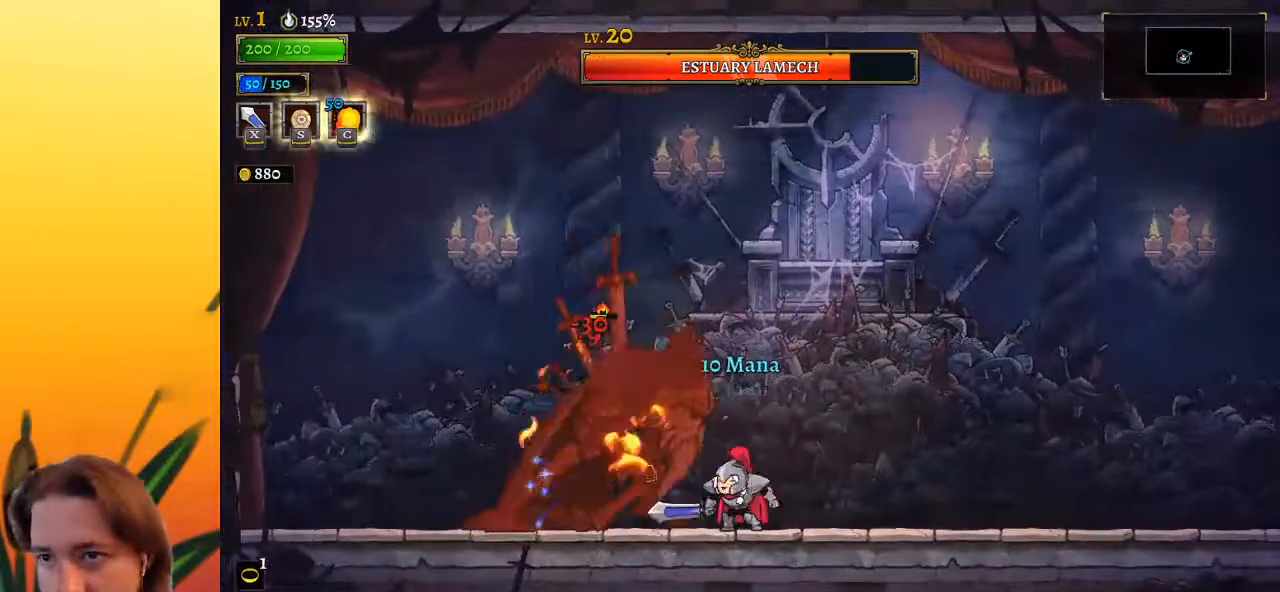
{"keys": ["left"], "events": [[100, "x", "down"], [200, "x", "up"], [250, "right", "down"], [483, "left", "down"], [483, "right", "up"]]}
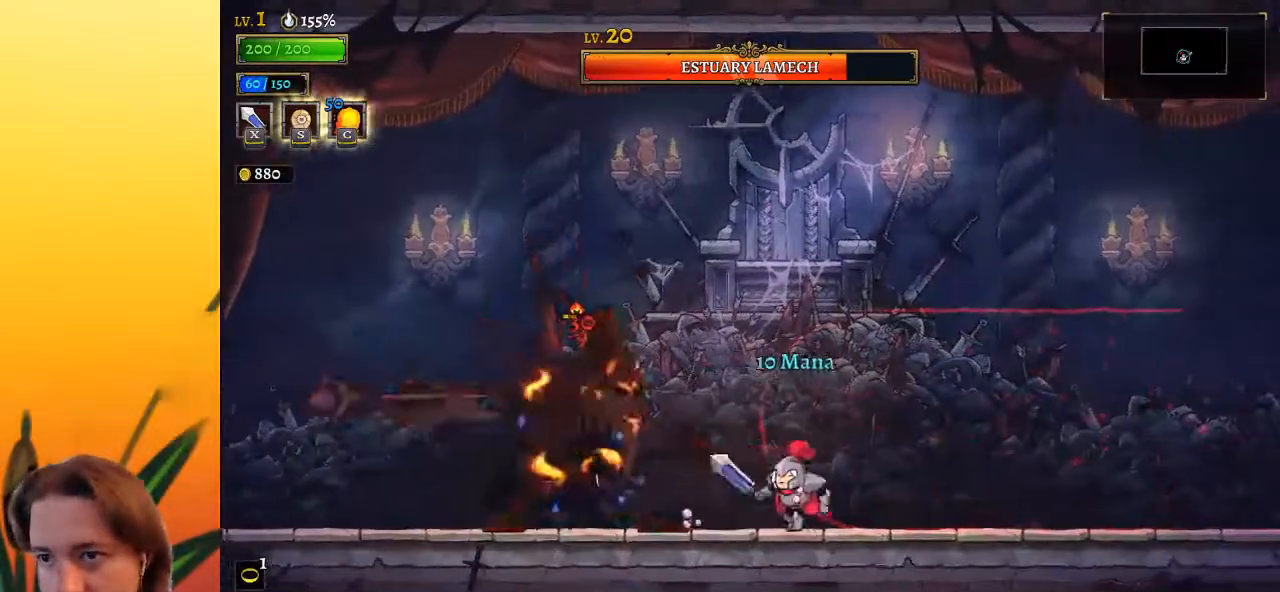
{"keys": [], "events": [[33, "x", "down"], [133, "x", "up"], [183, "left", "up"]]}
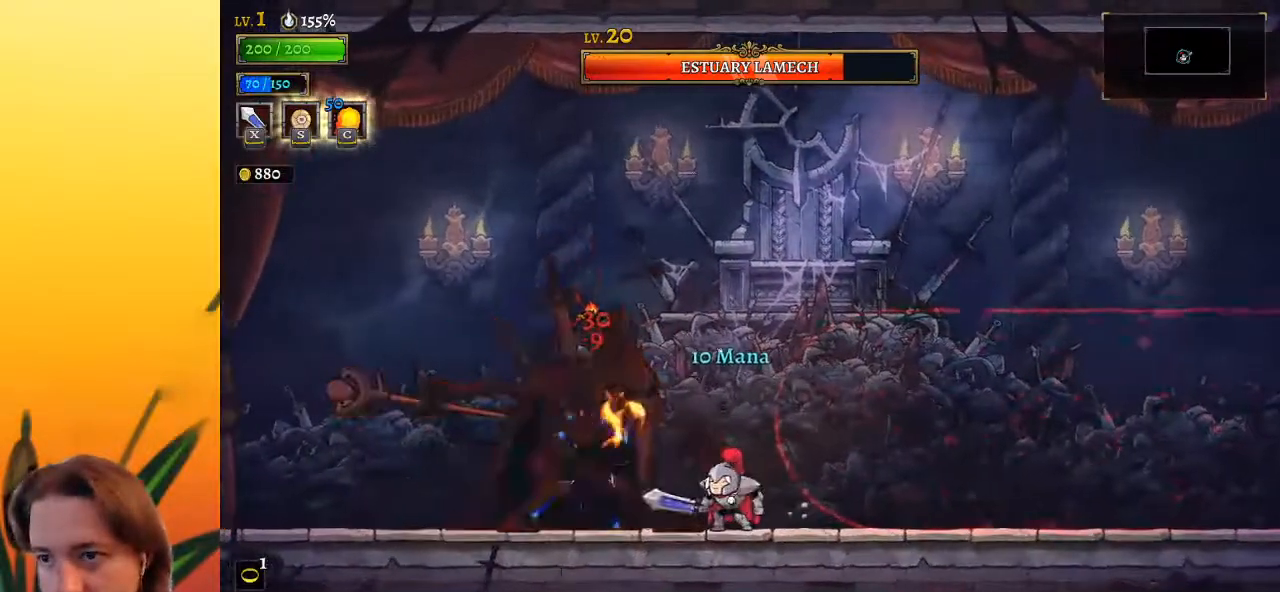
{"keys": ["x"], "events": [[17, "x", "down"], [150, "x", "up"], [483, "x", "down"]]}
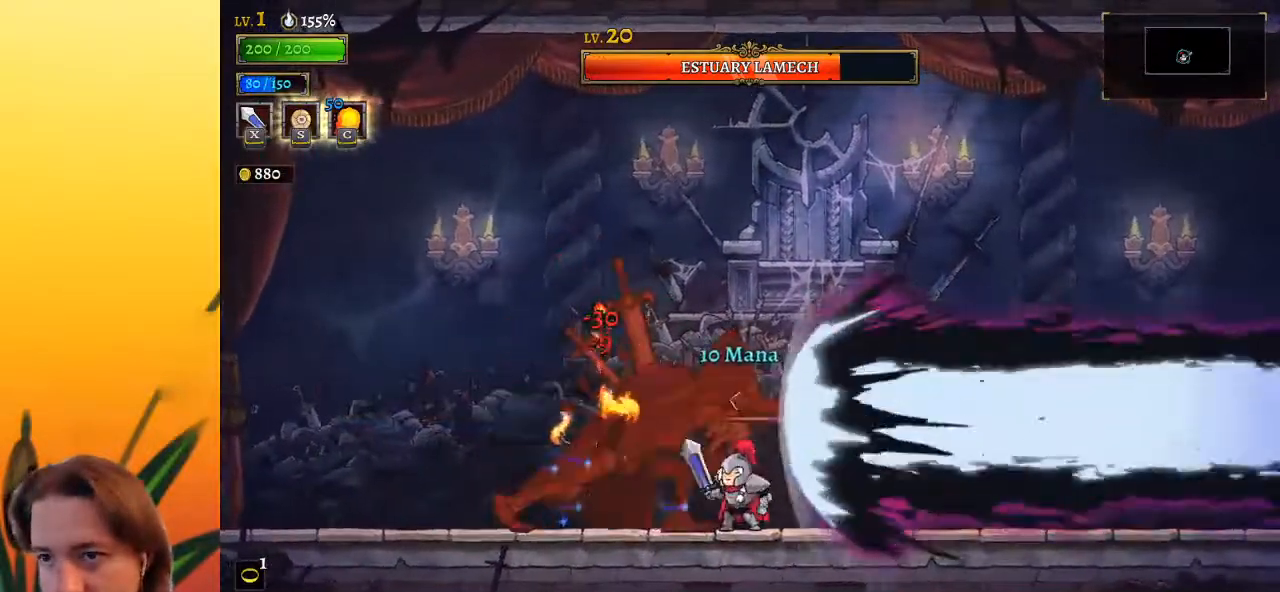
{"keys": [], "events": [[83, "x", "up"], [217, "c", "down"], [267, "c", "up"]]}
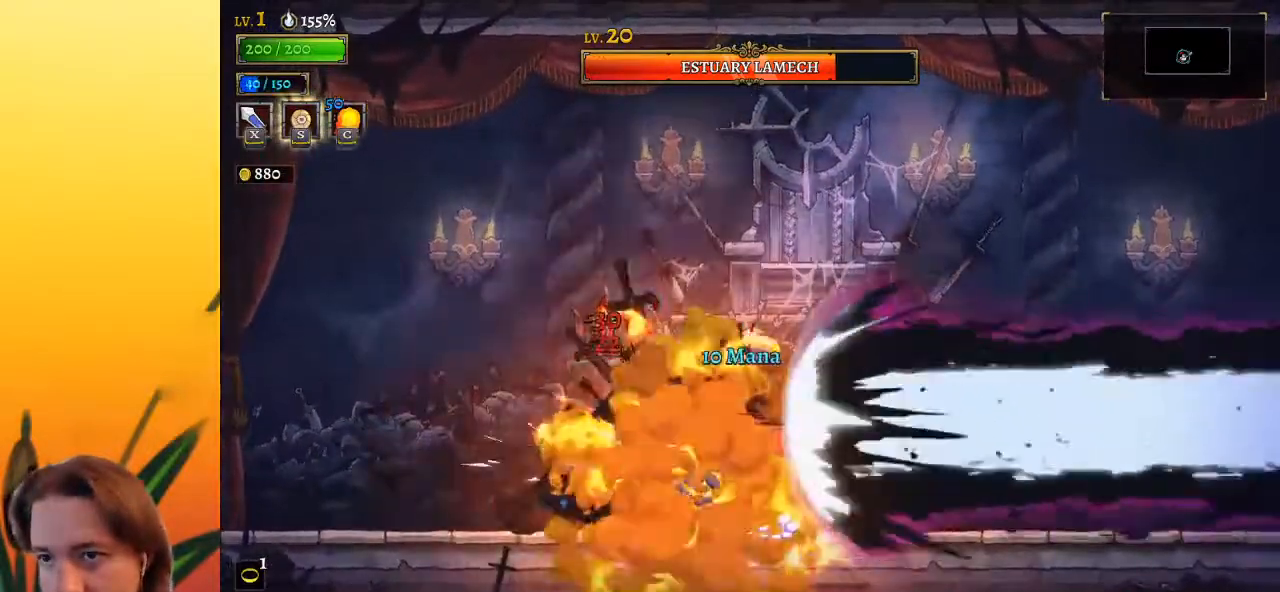
{"keys": [], "events": [[233, "x", "down"], [350, "x", "up"]]}
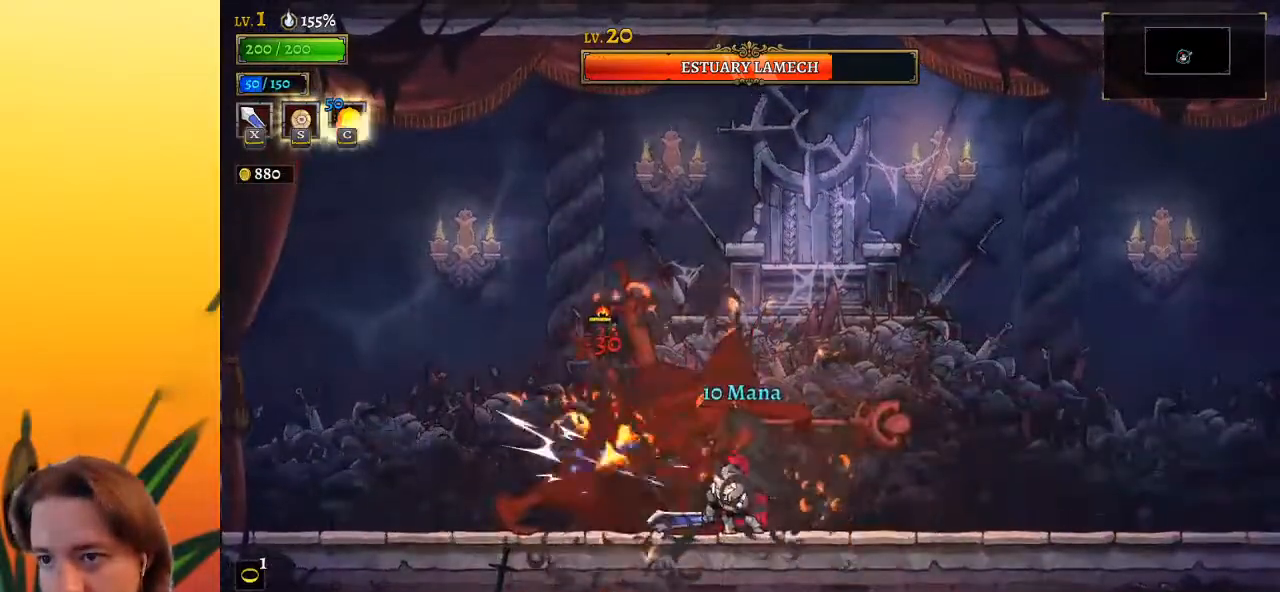
{"keys": ["right"], "events": [[183, "x", "down"], [317, "x", "up"], [367, "right", "down"]]}